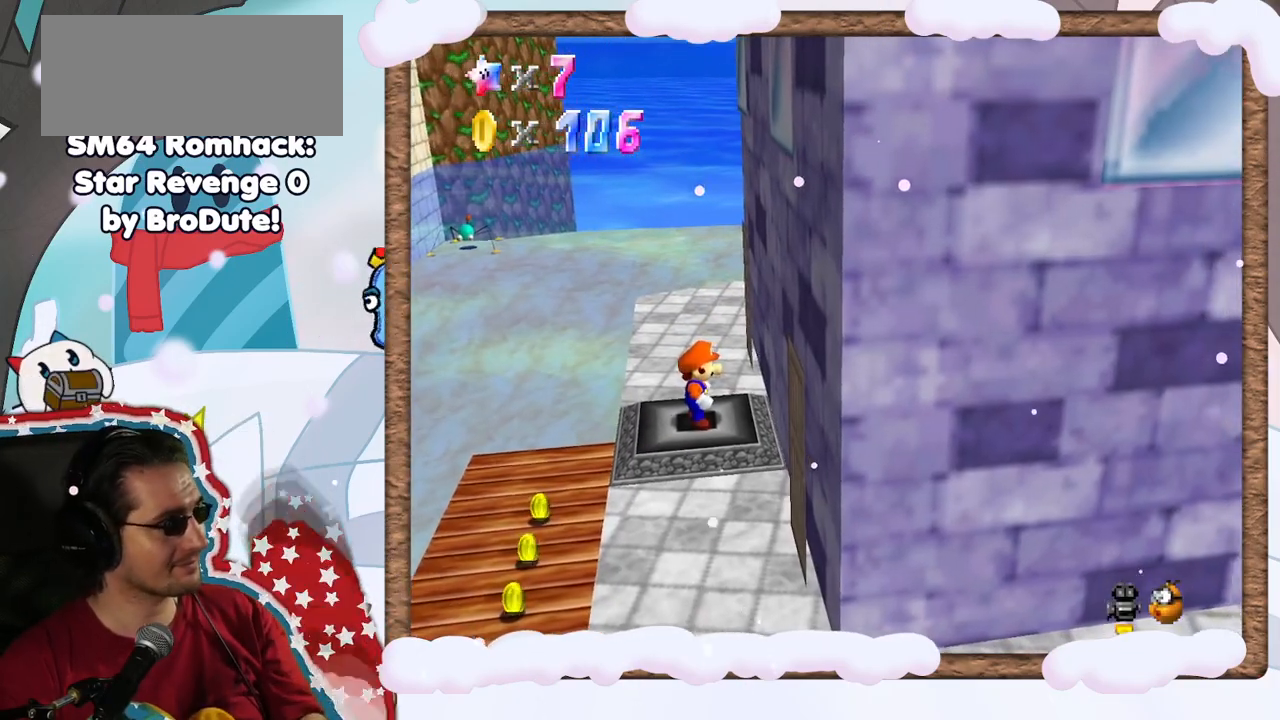
Gameplay with a controller (Nintendo layout); each line is a JSON object with the inputs held at the frame after it (dt_ms = milliseconds from this image to that frame). "events" lists button and stick changes between this image and that frame as [ms after this image, input, new state], when the widget could be followed in between. Not read: L3 R3.
{"dt_ms": 500, "buttons": ["C_RIGHT"], "left_stick": "down-left", "events": [[383, "left_stick", "down-left"], [500, "C_RIGHT", "down"]]}
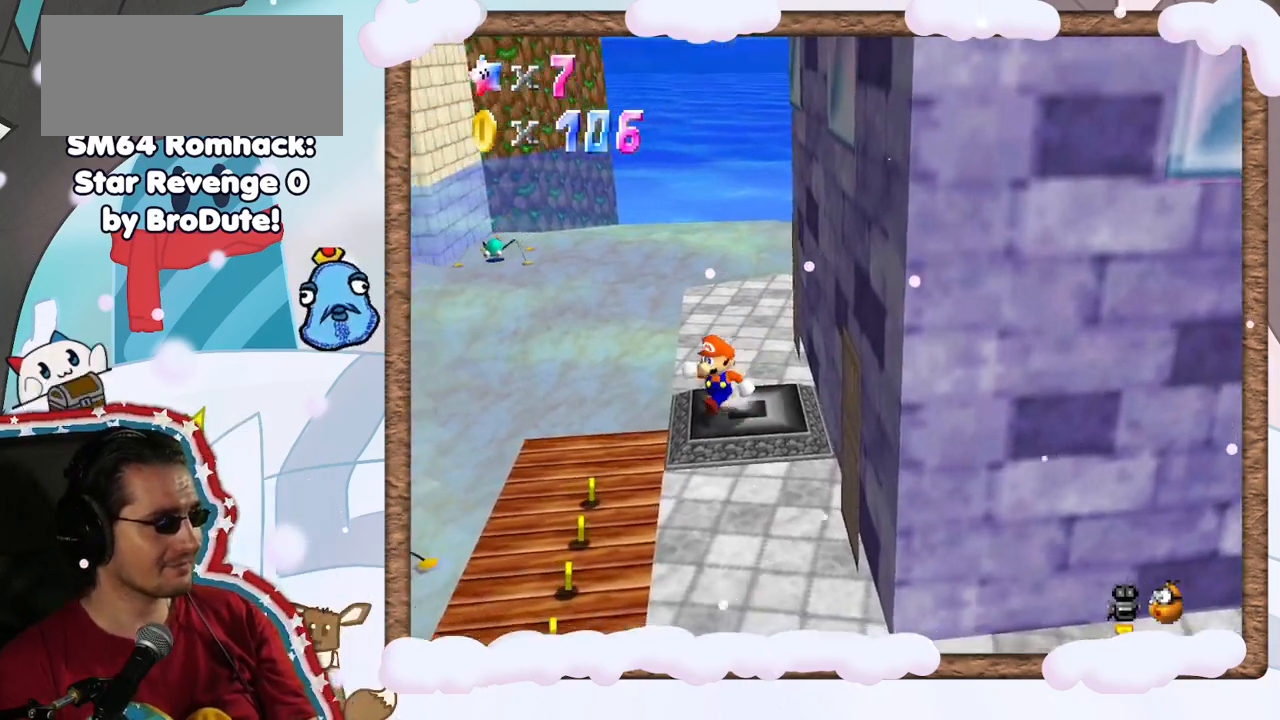
{"dt_ms": 500, "buttons": [], "left_stick": "down", "events": [[83, "C_RIGHT", "up"], [250, "left_stick", "down"], [350, "C_LEFT", "down"], [467, "C_LEFT", "up"]]}
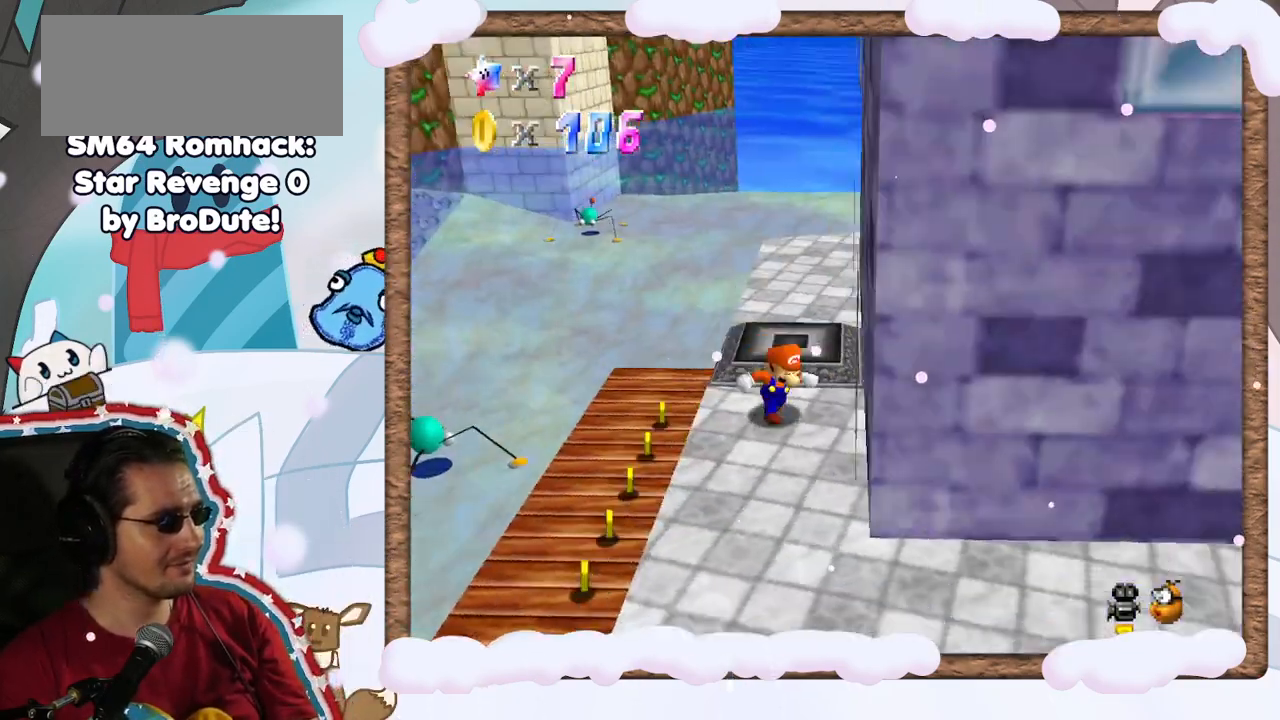
{"dt_ms": 500, "buttons": [], "left_stick": "right", "events": [[33, "C_LEFT", "down"], [133, "left_stick", "down-right"], [367, "C_LEFT", "up"], [500, "left_stick", "right"]]}
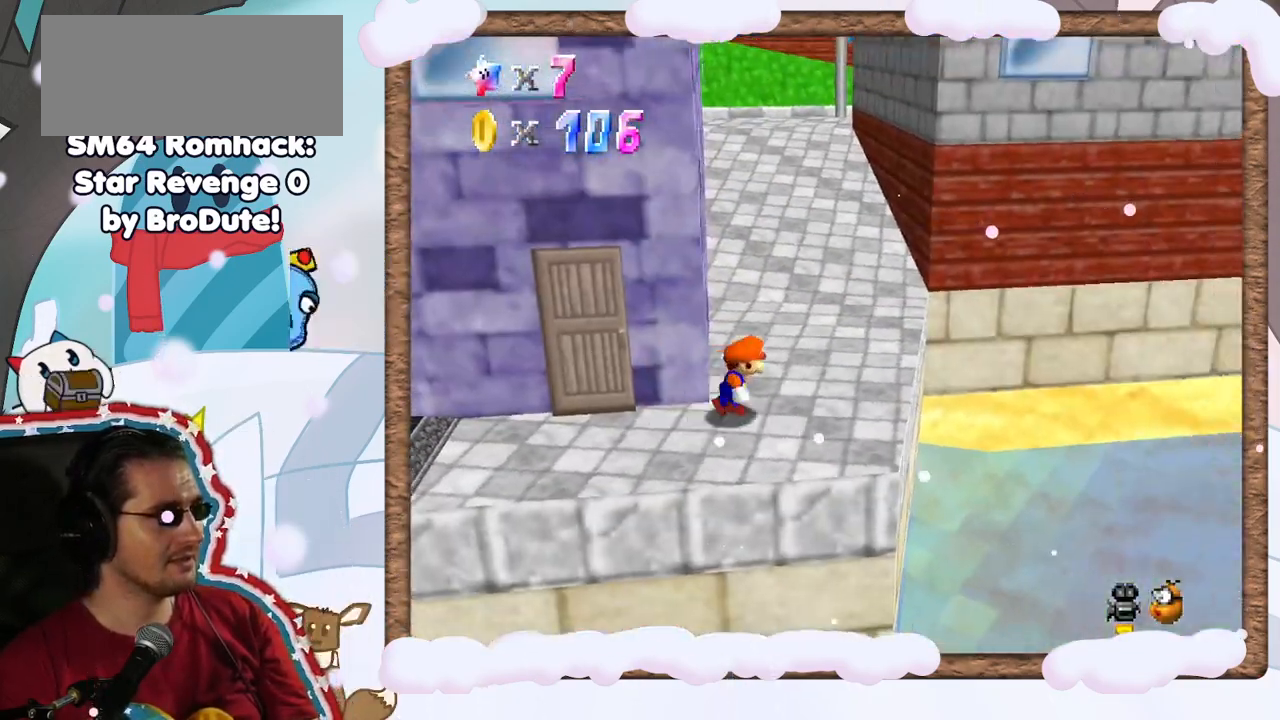
{"dt_ms": 500, "buttons": [], "left_stick": "up", "events": [[183, "left_stick", "up"]]}
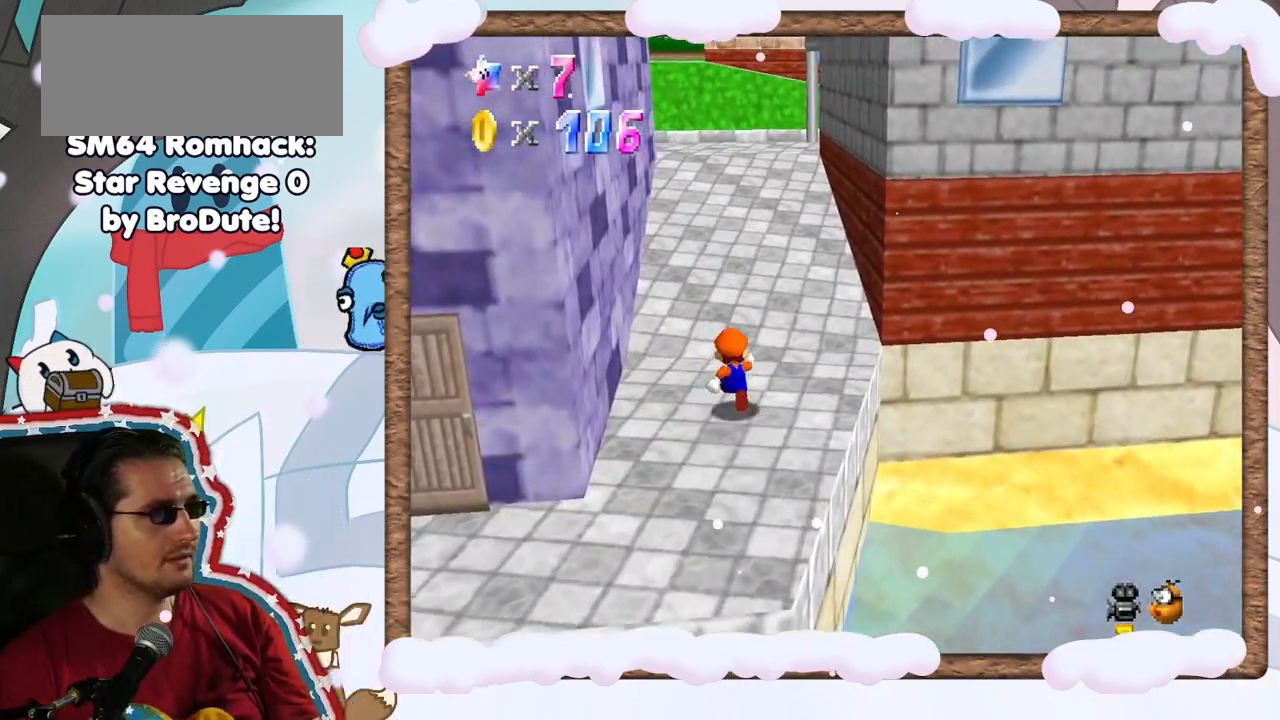
{"dt_ms": 500, "buttons": [], "left_stick": "up-left", "events": [[467, "left_stick", "up-left"]]}
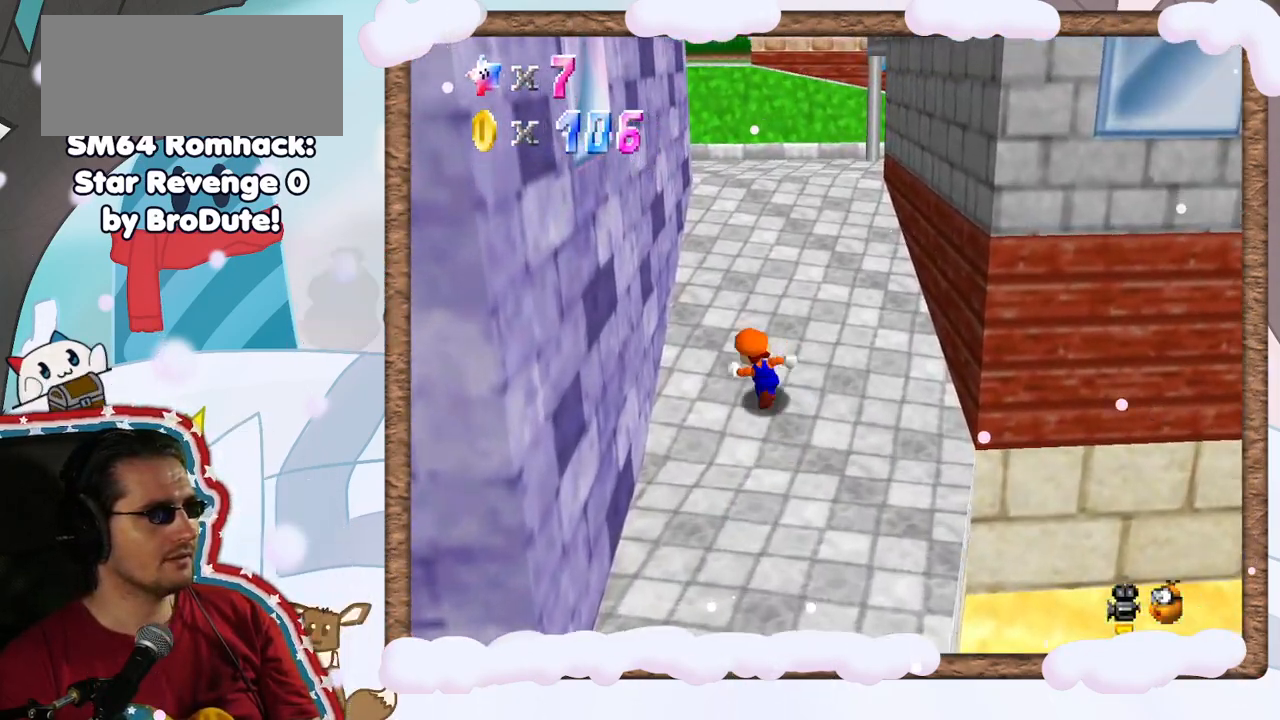
{"dt_ms": 500, "buttons": [], "left_stick": "right", "events": [[117, "left_stick", "up"], [217, "left_stick", "up-right"], [333, "left_stick", "right"]]}
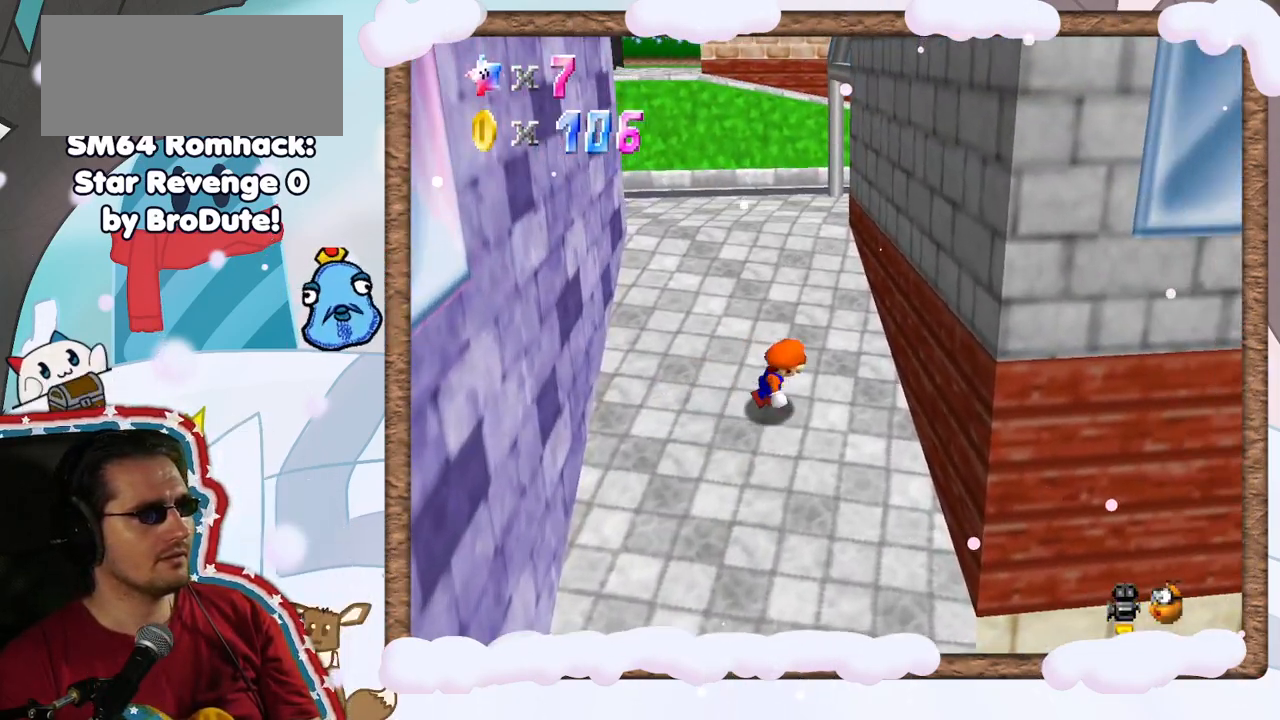
{"dt_ms": 500, "buttons": ["C_LEFT"], "left_stick": "up-left", "events": [[167, "left_stick", "up"], [417, "left_stick", "up-left"], [433, "C_LEFT", "down"]]}
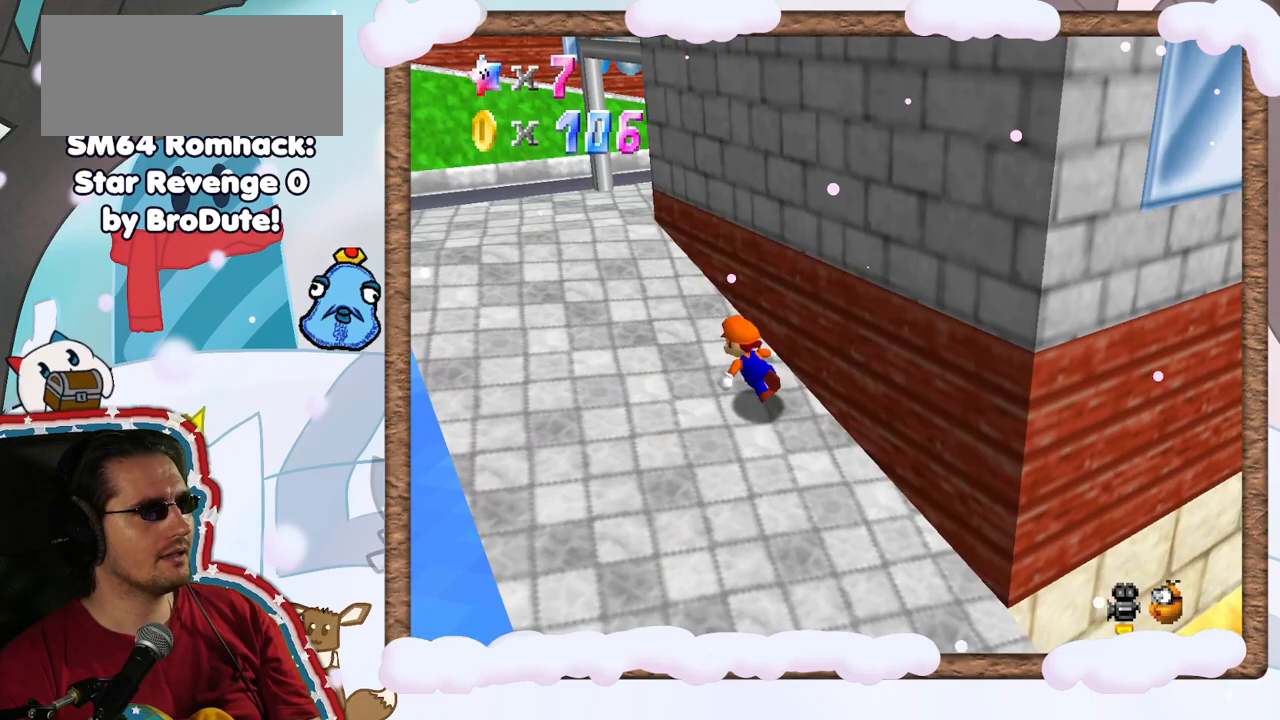
{"dt_ms": 500, "buttons": [], "left_stick": "down-left", "events": [[50, "C_LEFT", "up"], [133, "C_LEFT", "down"], [217, "left_stick", "left"], [250, "C_LEFT", "up"], [333, "C_LEFT", "down"], [383, "left_stick", "down-left"], [417, "C_LEFT", "up"]]}
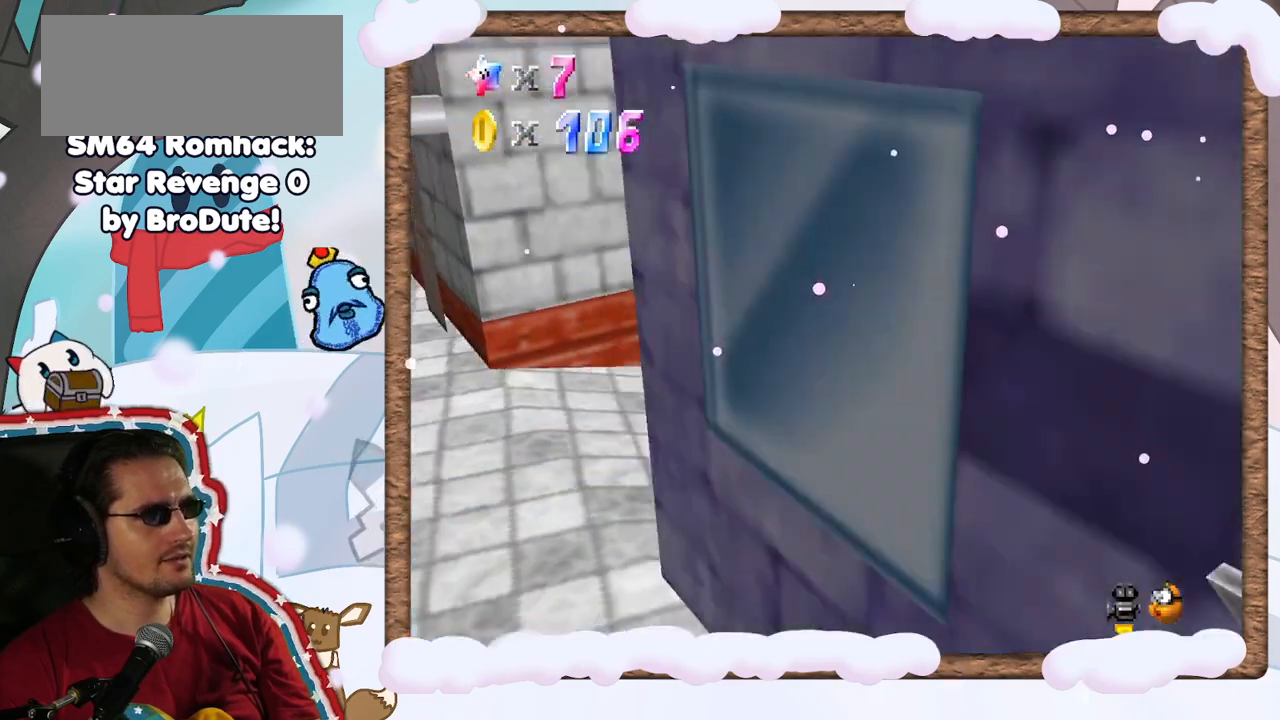
{"dt_ms": 500, "buttons": [], "left_stick": "down", "events": [[17, "C_LEFT", "down"], [133, "C_LEFT", "up"], [133, "left_stick", "down"], [250, "DPAD_RIGHT", "down"], [317, "DPAD_RIGHT", "up"]]}
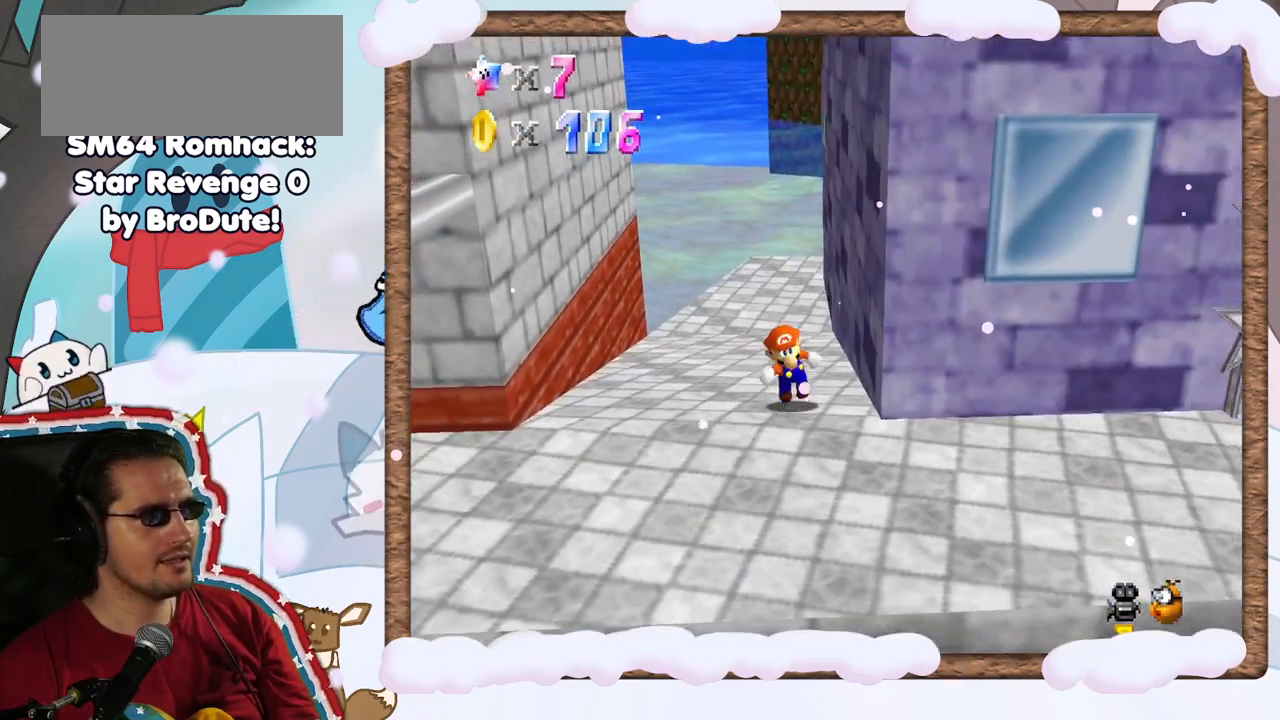
{"dt_ms": 500, "buttons": [], "left_stick": "right", "events": [[200, "C_LEFT", "down"], [267, "left_stick", "down-right"], [300, "C_LEFT", "up"], [400, "left_stick", "right"]]}
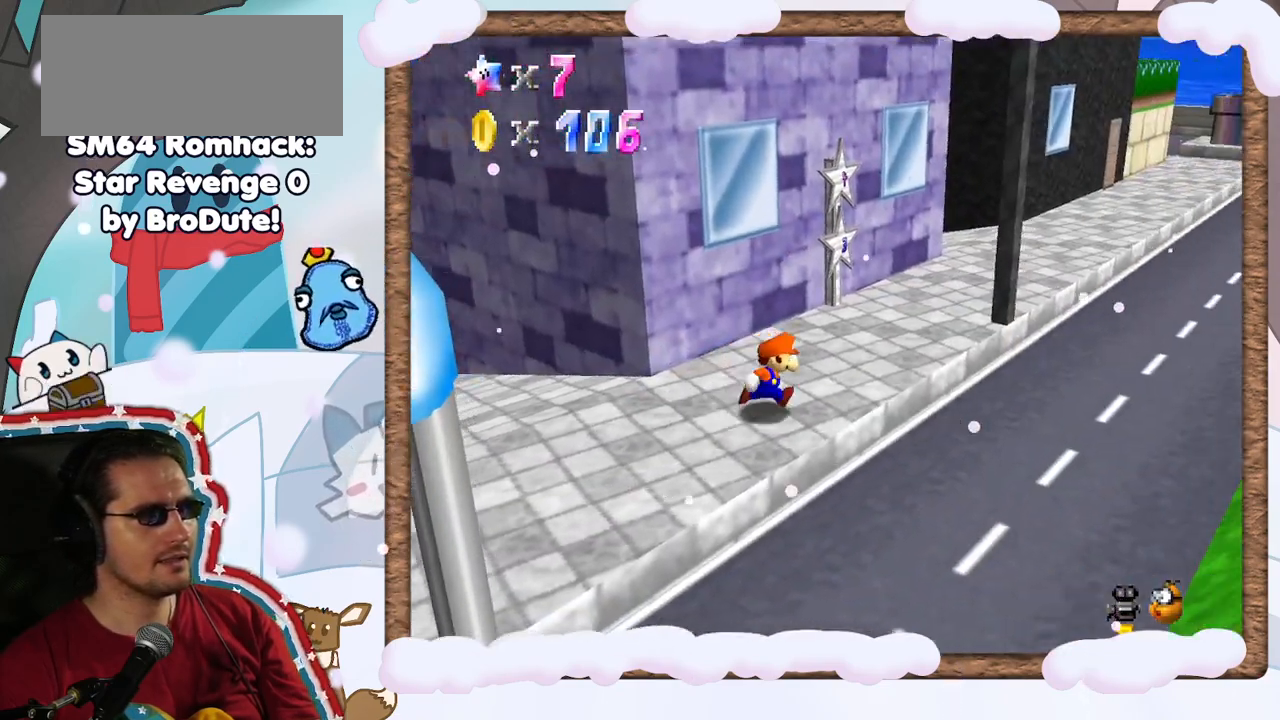
{"dt_ms": 500, "buttons": ["C_RIGHT"], "left_stick": "up-right", "events": [[150, "left_stick", "up-right"], [467, "C_RIGHT", "down"]]}
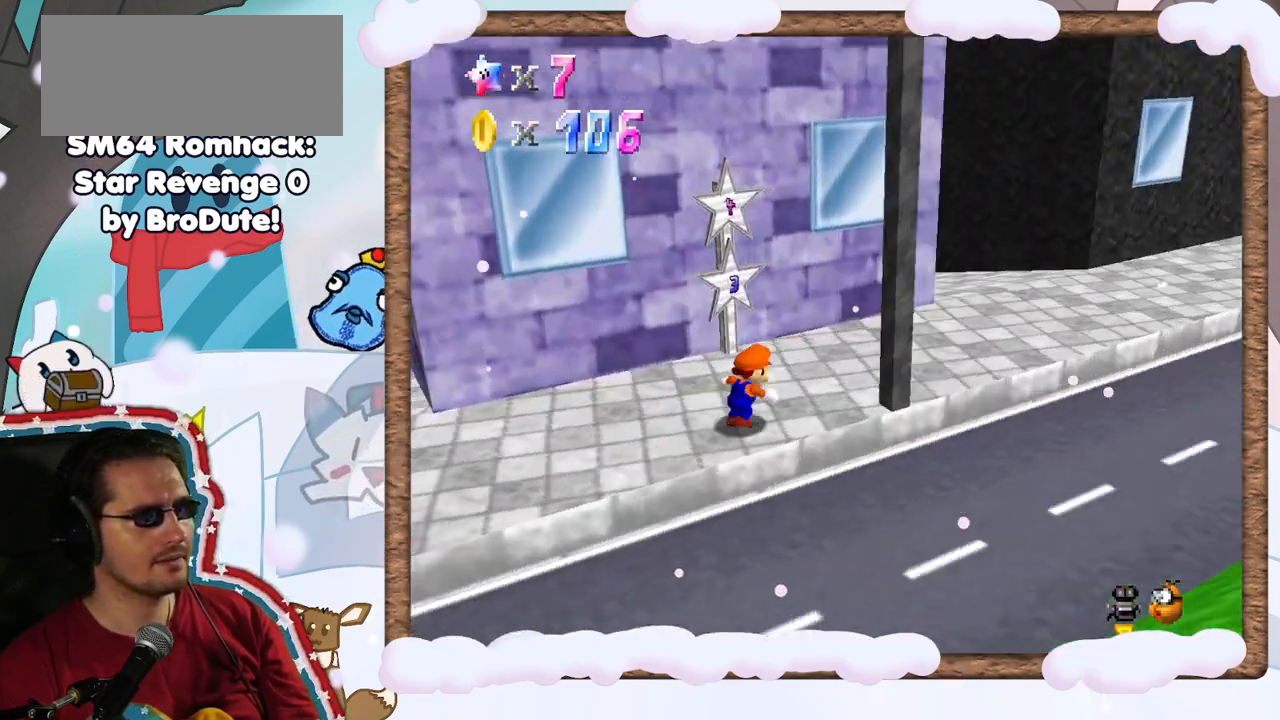
{"dt_ms": 500, "buttons": [], "left_stick": "right", "events": [[50, "C_RIGHT", "up"], [383, "left_stick", "right"]]}
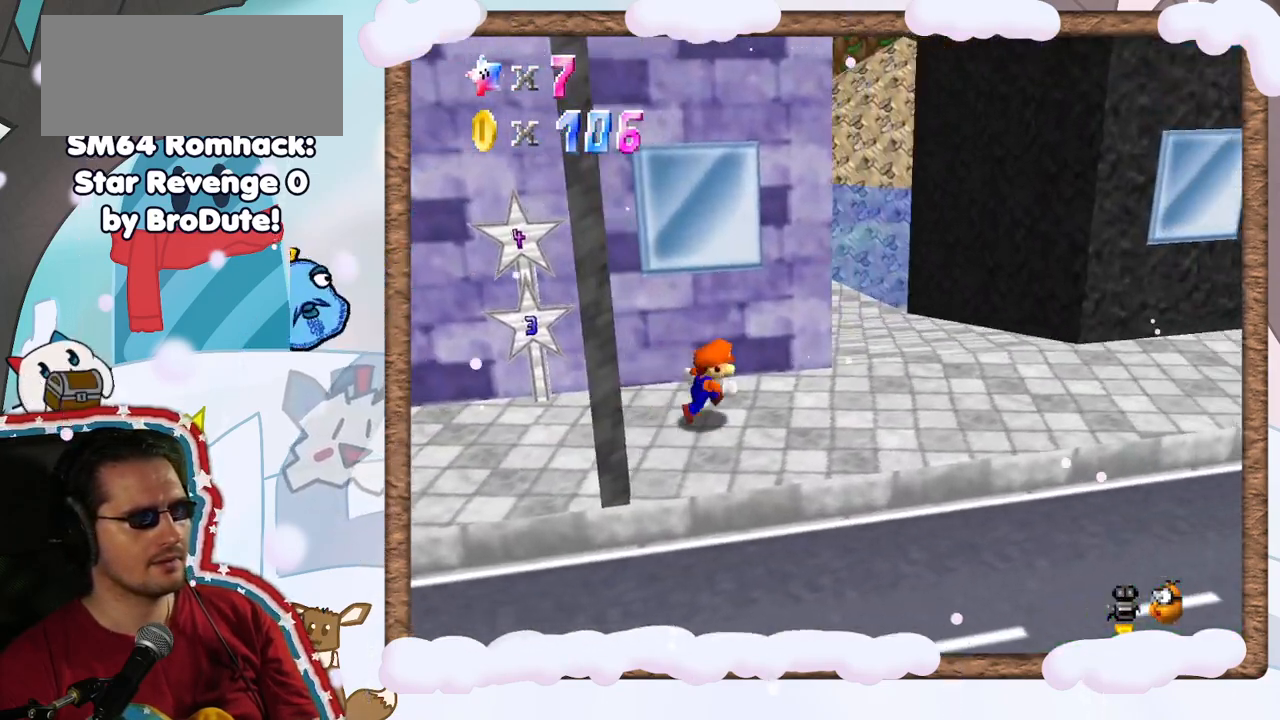
{"dt_ms": 500, "buttons": [], "left_stick": "up", "events": [[483, "left_stick", "up"]]}
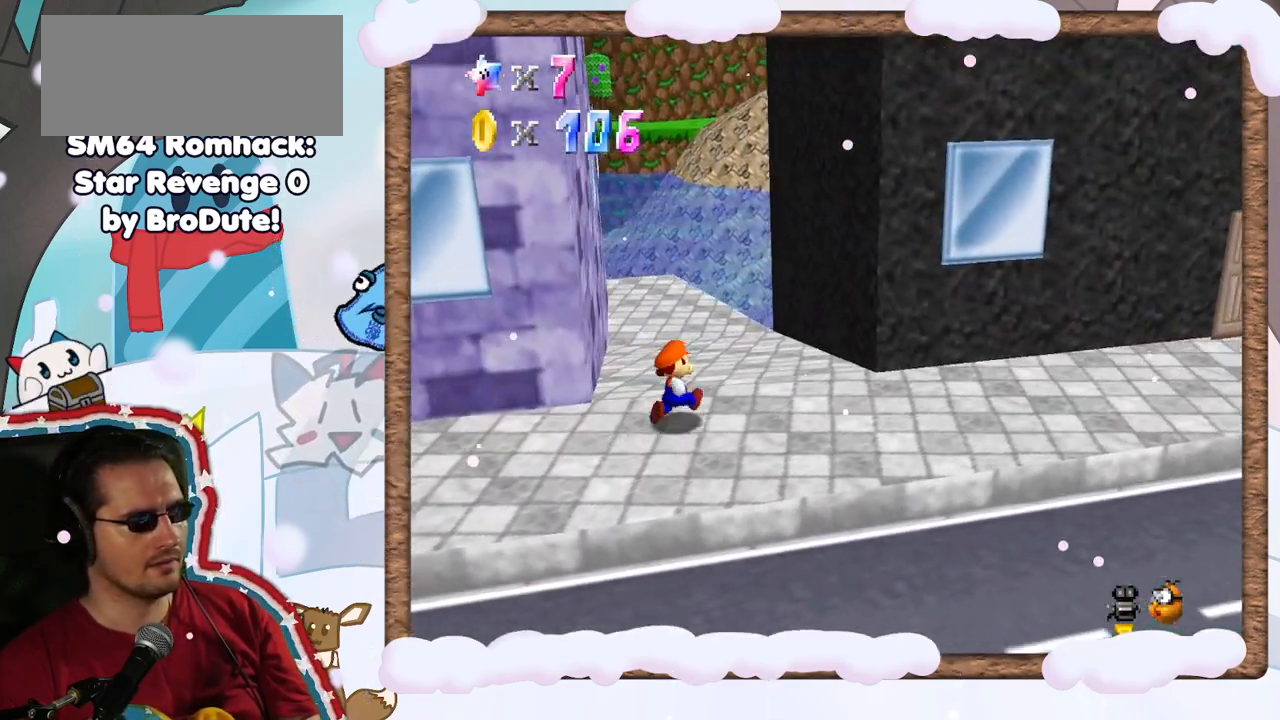
{"dt_ms": 500, "buttons": [], "left_stick": "right", "events": [[250, "left_stick", "up-right"], [417, "left_stick", "right"]]}
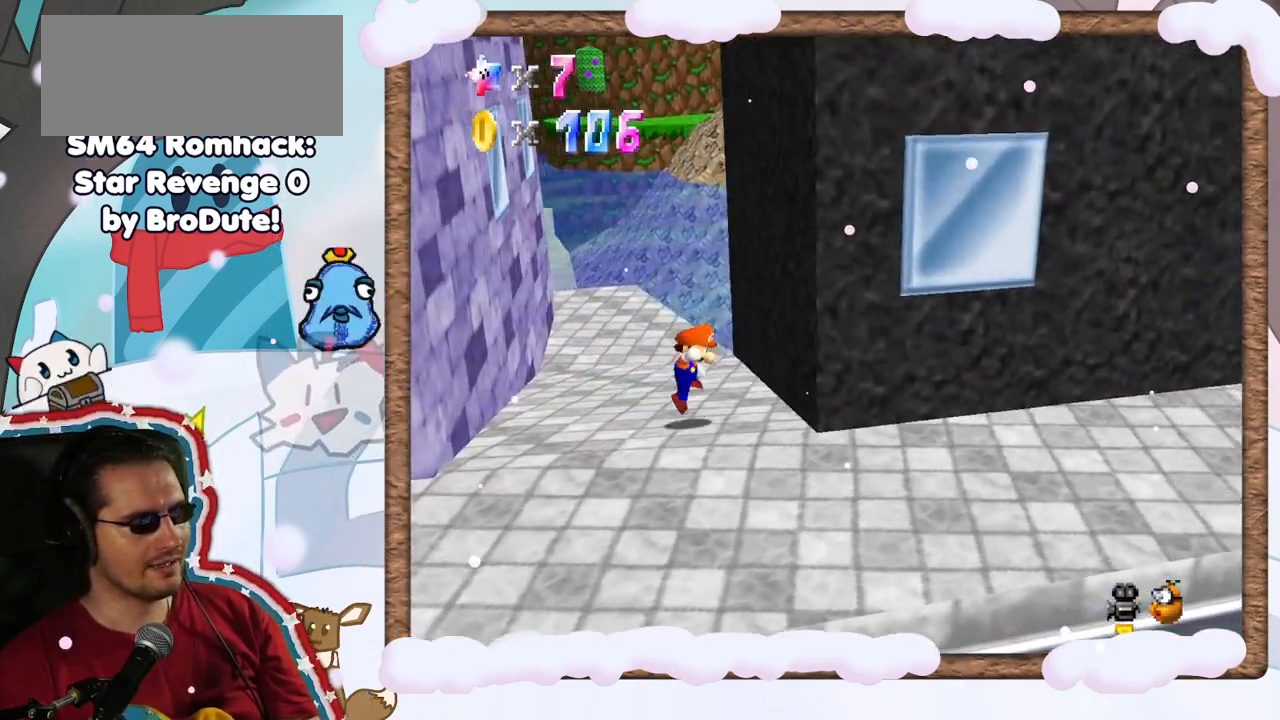
{"dt_ms": 500, "buttons": ["A"], "left_stick": "left", "events": [[17, "A", "down"], [167, "A", "up"], [283, "A", "down"], [317, "left_stick", "up-left"], [450, "left_stick", "left"]]}
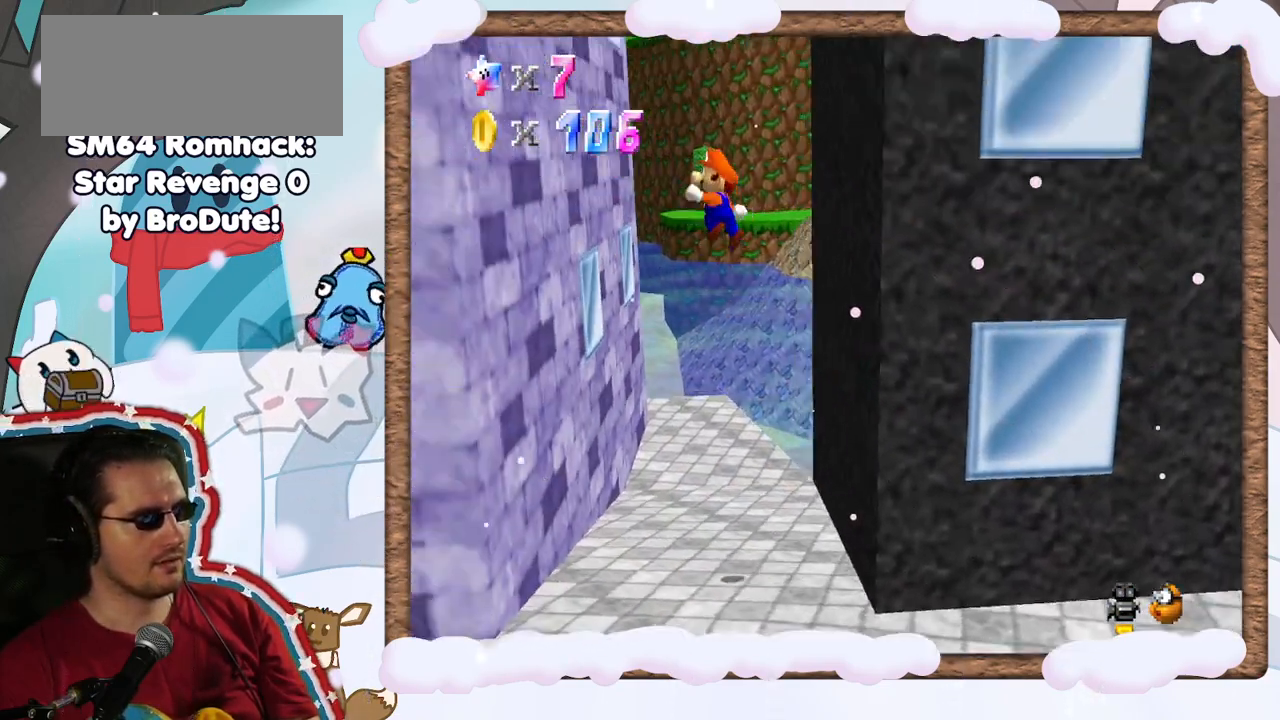
{"dt_ms": 500, "buttons": ["A"], "left_stick": "up", "events": [[217, "left_stick", "up-left"], [250, "A", "up"], [433, "A", "down"], [483, "left_stick", "up"]]}
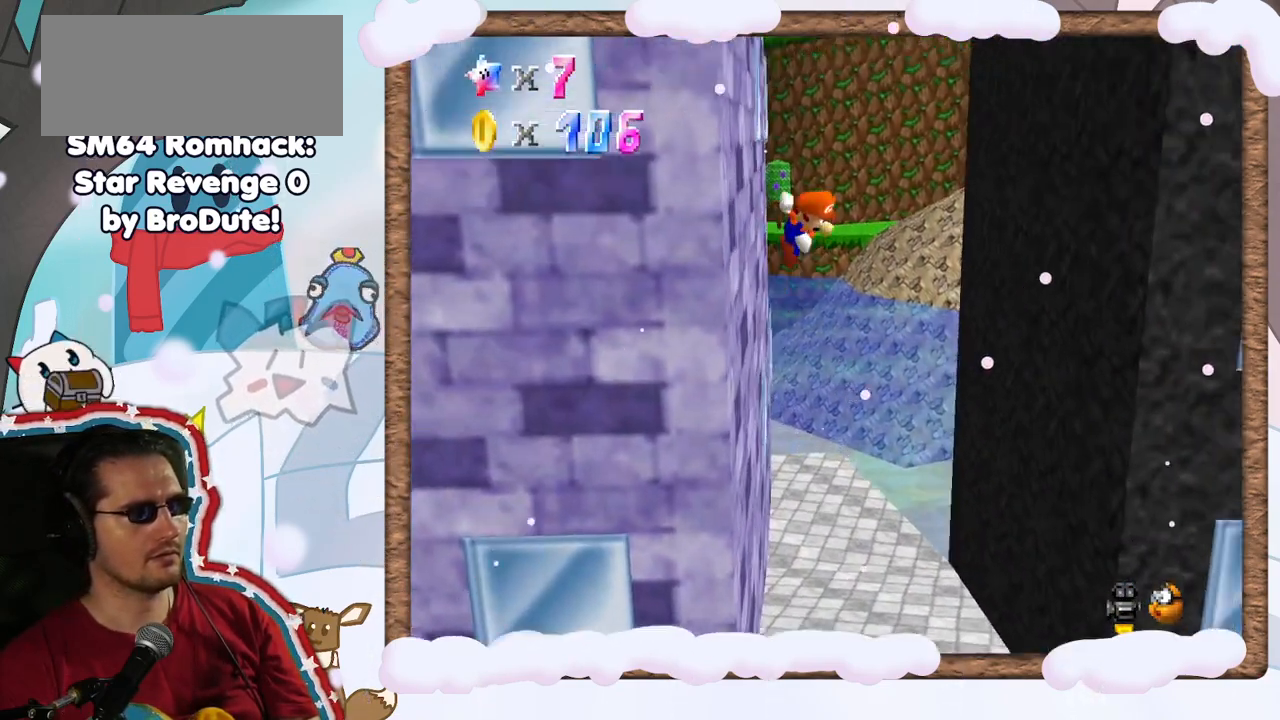
{"dt_ms": 500, "buttons": [], "left_stick": "right", "events": [[67, "left_stick", "right"], [400, "A", "up"]]}
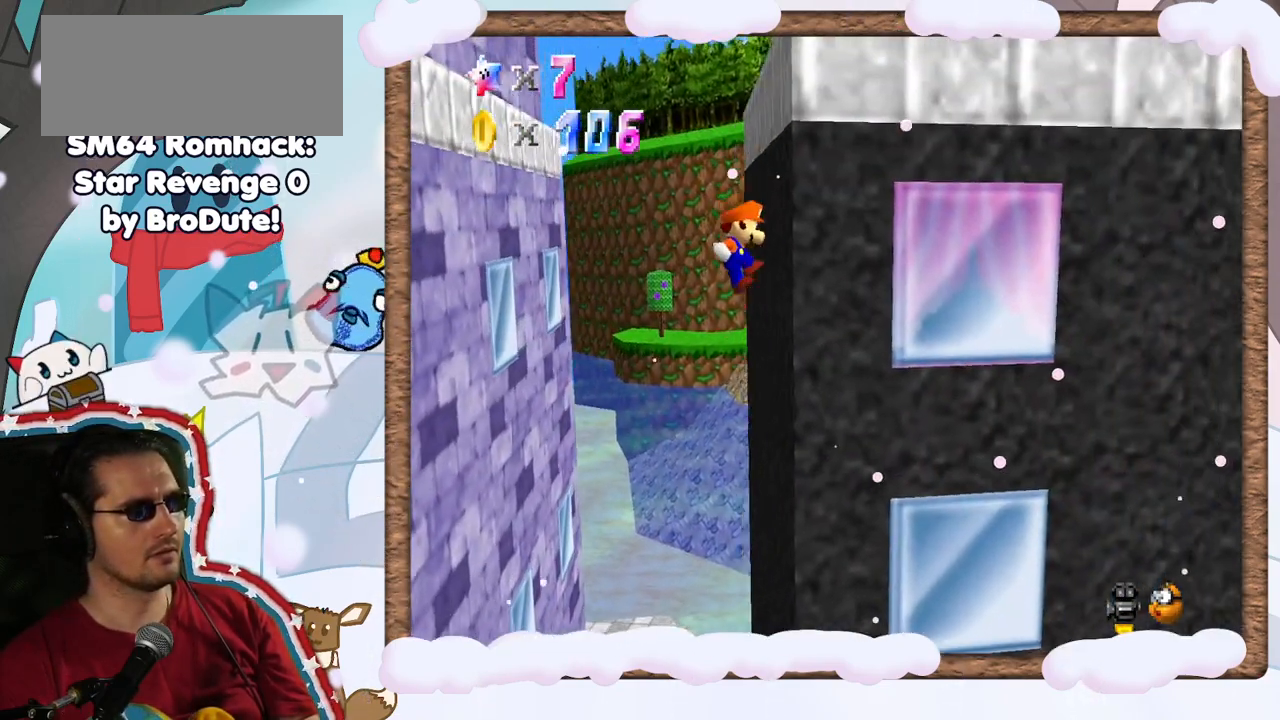
{"dt_ms": 500, "buttons": ["A"], "left_stick": "left", "events": [[67, "A", "down"], [133, "left_stick", "up-left"], [233, "left_stick", "left"]]}
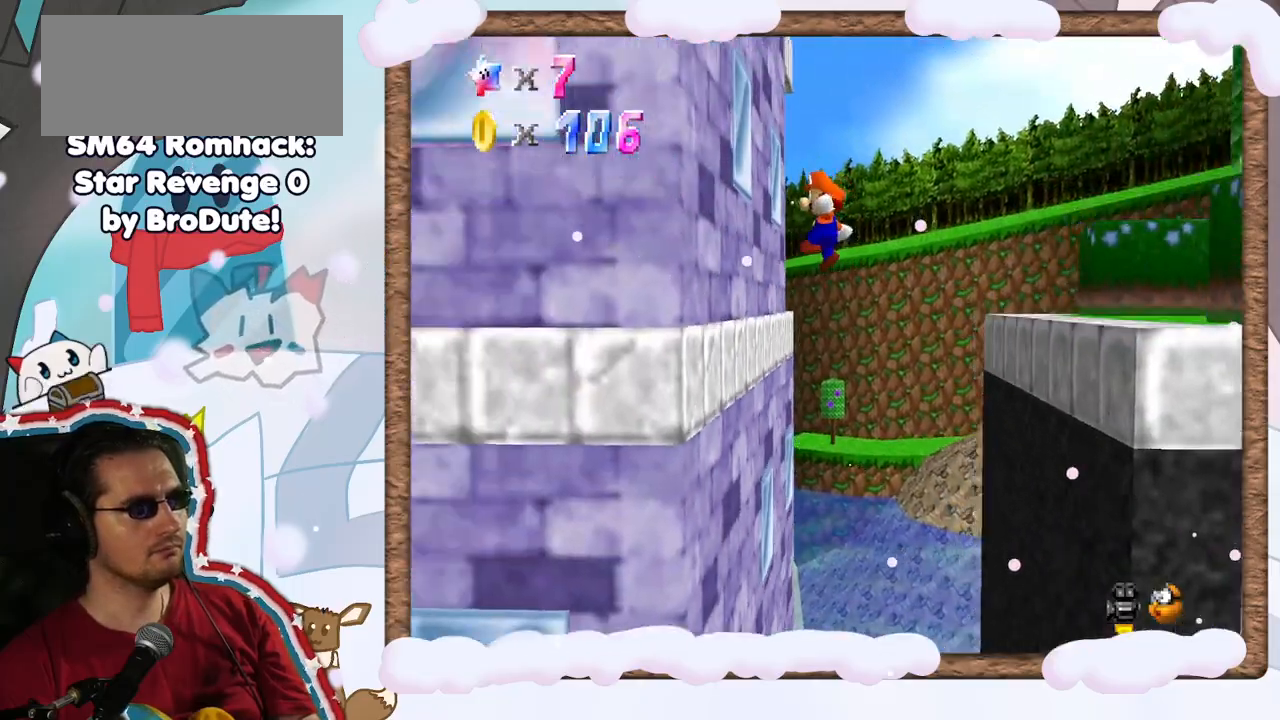
{"dt_ms": 500, "buttons": ["A"], "left_stick": "up-right", "events": [[50, "A", "up"], [250, "A", "down"], [317, "left_stick", "up-right"]]}
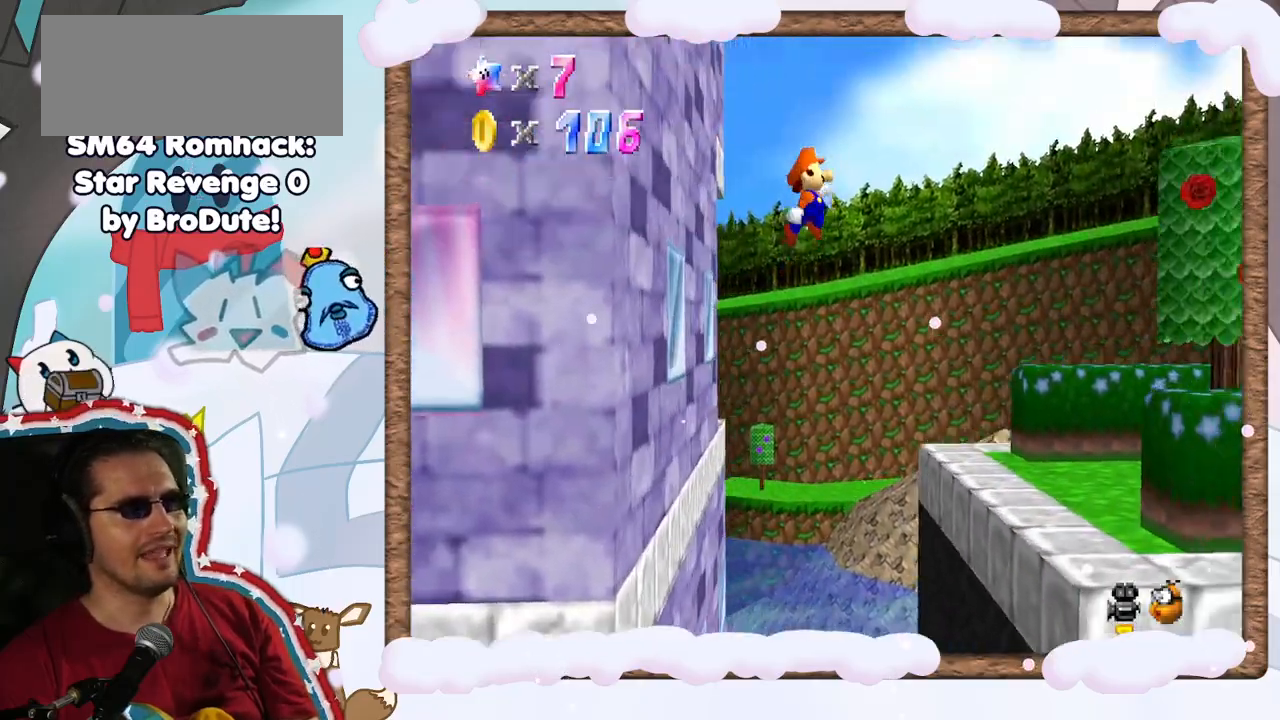
{"dt_ms": 500, "buttons": ["C_LEFT"], "left_stick": "up-left", "events": [[17, "left_stick", "right"], [133, "A", "up"], [233, "C_LEFT", "down"], [250, "left_stick", "up"], [350, "C_LEFT", "up"], [433, "left_stick", "up-left"], [467, "C_LEFT", "down"]]}
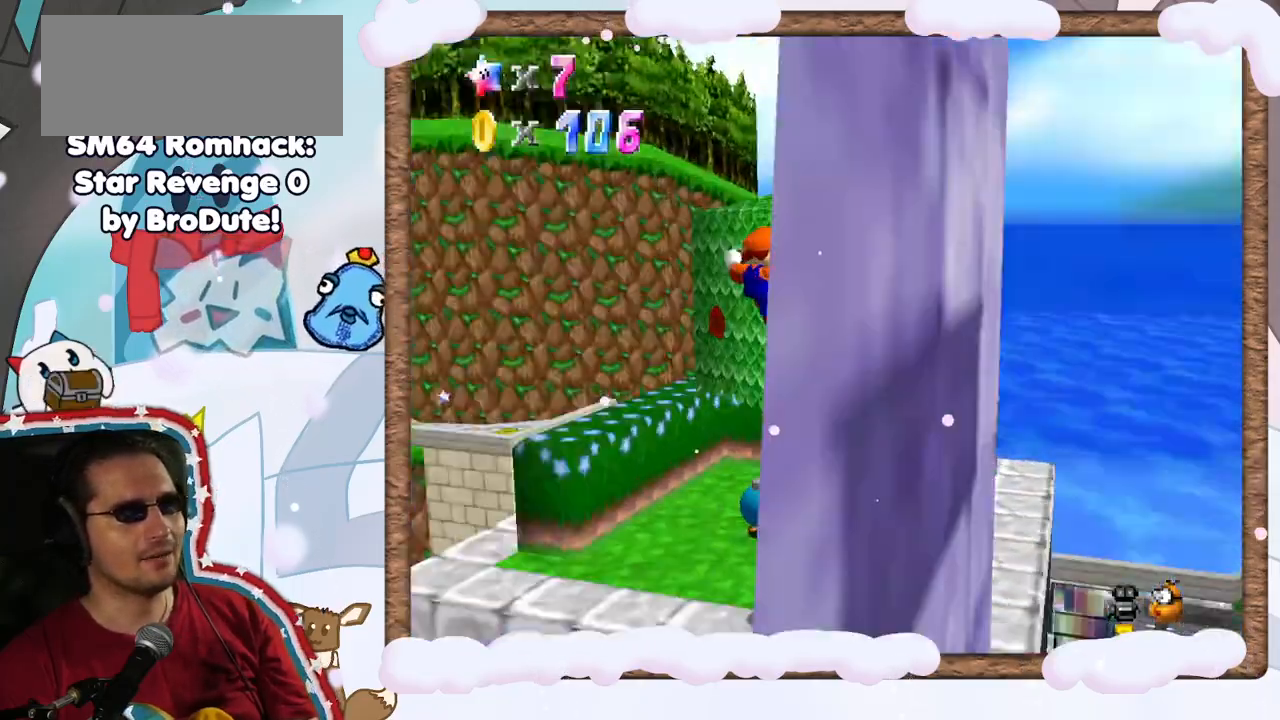
{"dt_ms": 1000, "buttons": [], "left_stick": "center", "events": [[83, "C_LEFT", "up"], [183, "C_LEFT", "down"], [200, "left_stick", "center"], [300, "C_LEFT", "up"], [400, "left_stick", "down"], [567, "left_stick", "center"], [700, "DPAD_LEFT", "down"], [767, "DPAD_LEFT", "up"], [783, "DPAD_DOWN", "down"], [833, "DPAD_DOWN", "up"]]}
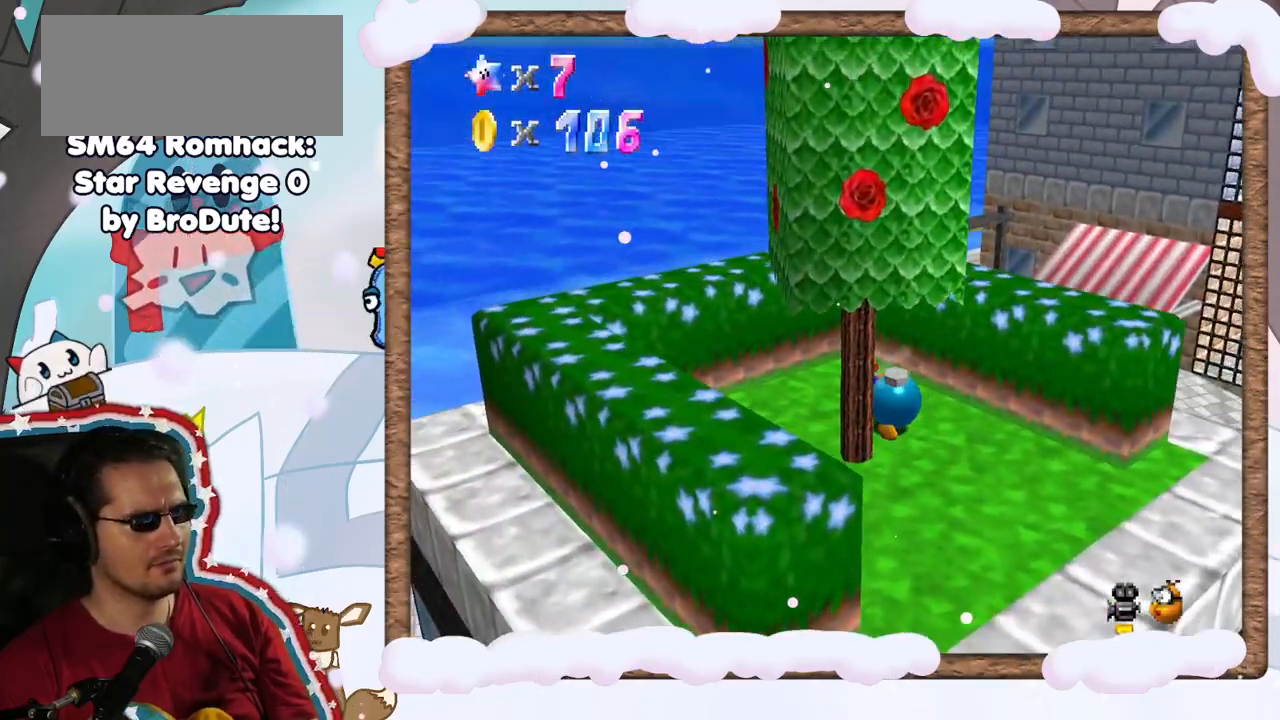
{"dt_ms": 500, "buttons": ["C_LEFT"], "left_stick": "down", "events": [[50, "left_stick", "down"], [400, "C_LEFT", "down"]]}
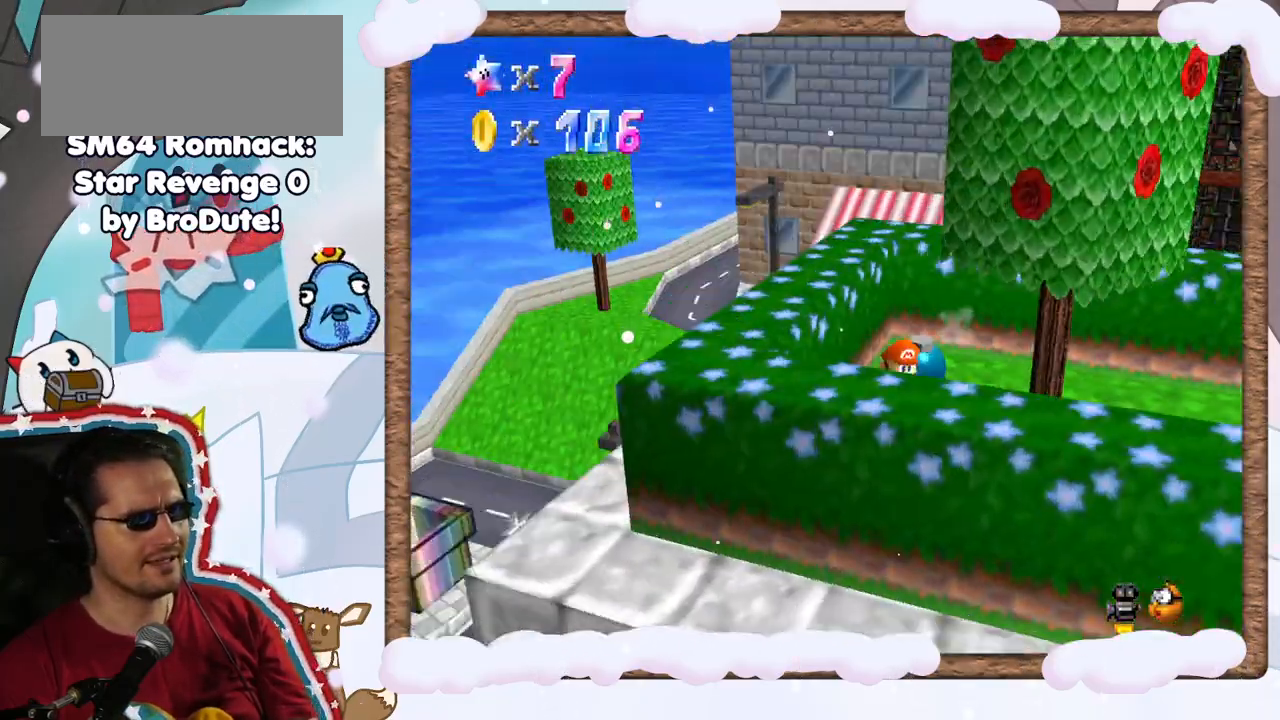
{"dt_ms": 500, "buttons": [], "left_stick": "right", "events": [[33, "C_LEFT", "up"], [133, "C_LEFT", "down"], [133, "left_stick", "center"], [233, "C_LEFT", "up"], [300, "C_LEFT", "down"], [383, "left_stick", "right"], [450, "C_LEFT", "up"]]}
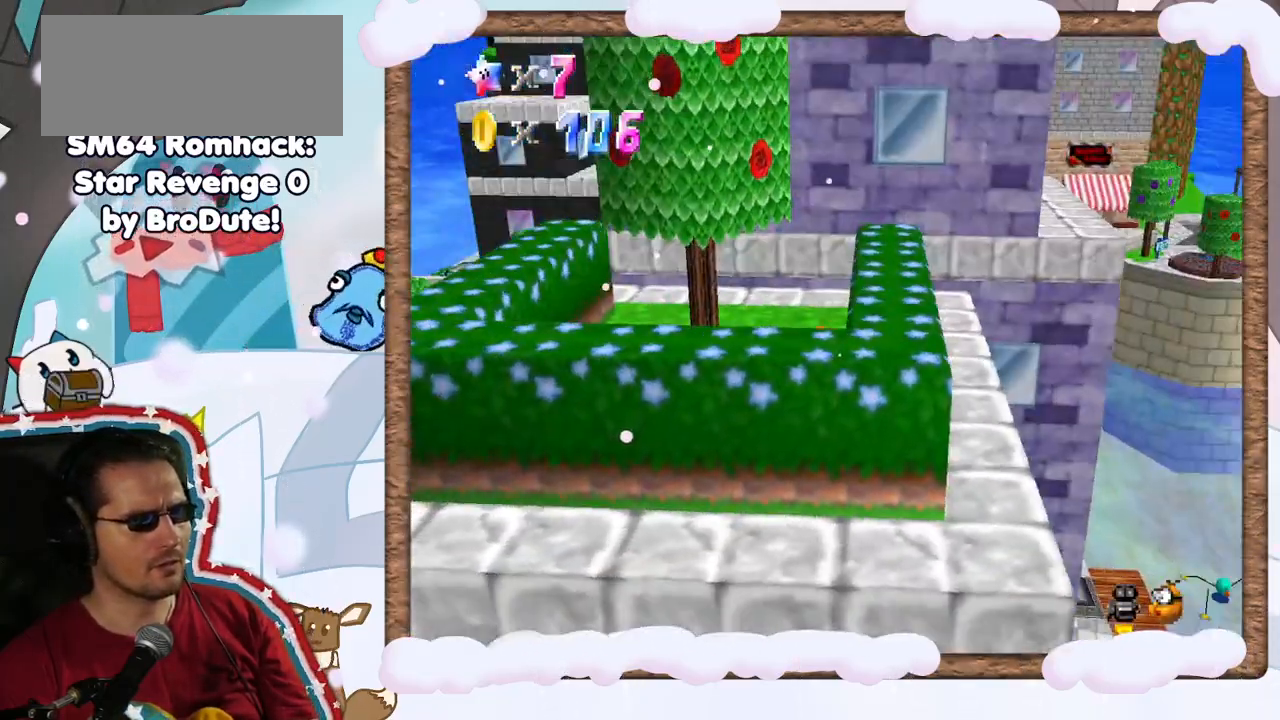
{"dt_ms": 500, "buttons": [], "left_stick": "up-left", "events": [[67, "left_stick", "up"], [183, "DPAD_RIGHT", "down"], [183, "left_stick", "up-left"], [250, "DPAD_RIGHT", "up"]]}
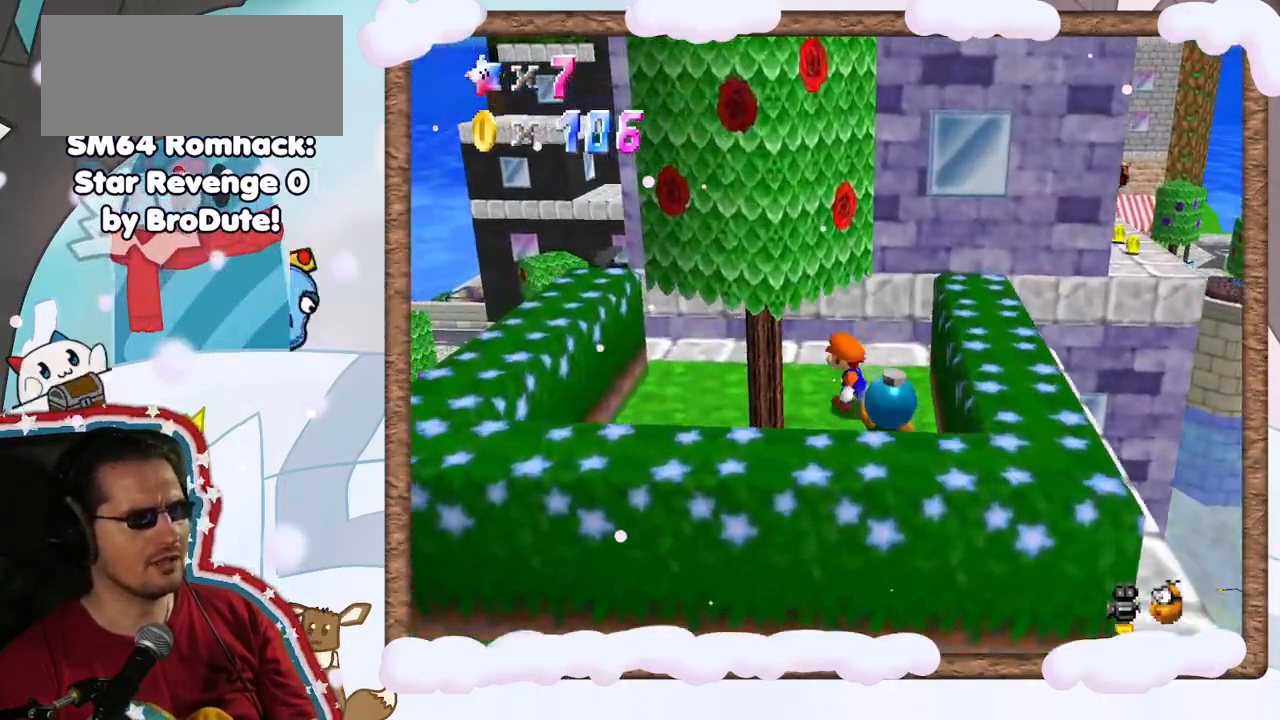
{"dt_ms": 500, "buttons": [], "left_stick": "up-left", "events": [[67, "left_stick", "down-left"], [283, "C_LEFT", "down"], [383, "C_LEFT", "up"], [400, "left_stick", "left"], [500, "left_stick", "up-left"]]}
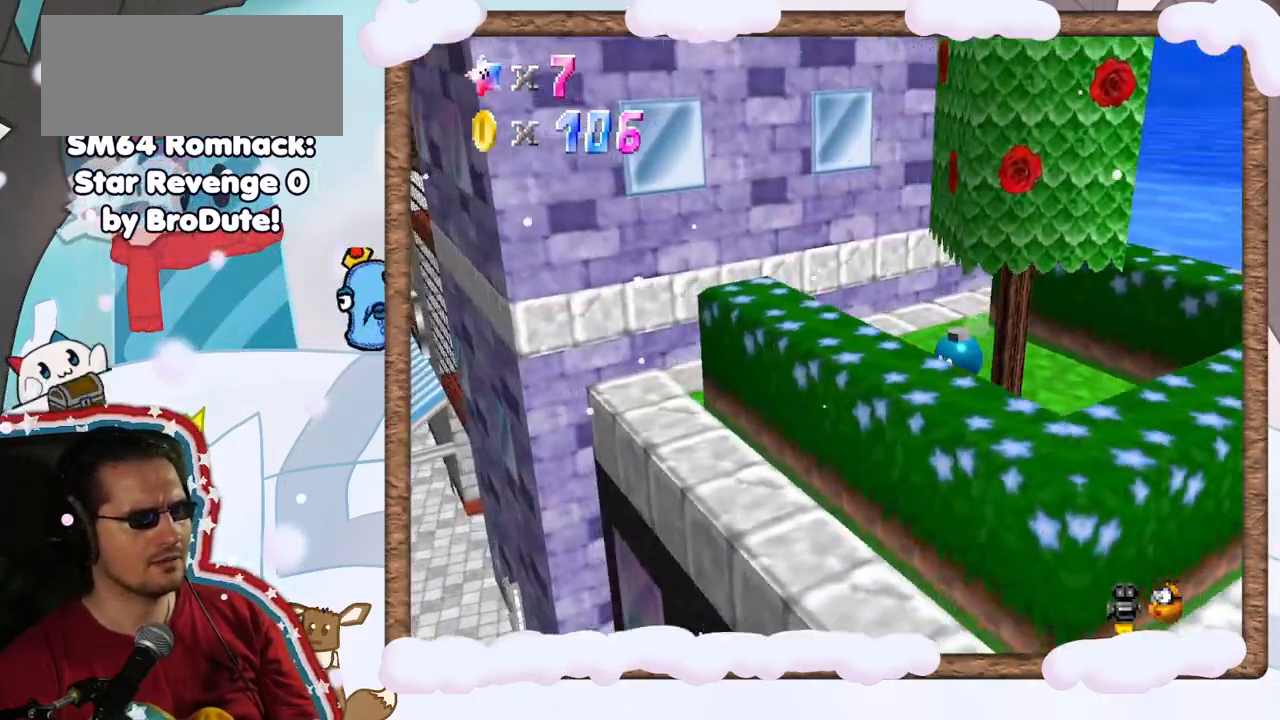
{"dt_ms": 500, "buttons": [], "left_stick": "up-right", "events": [[133, "left_stick", "up"], [283, "left_stick", "up-right"]]}
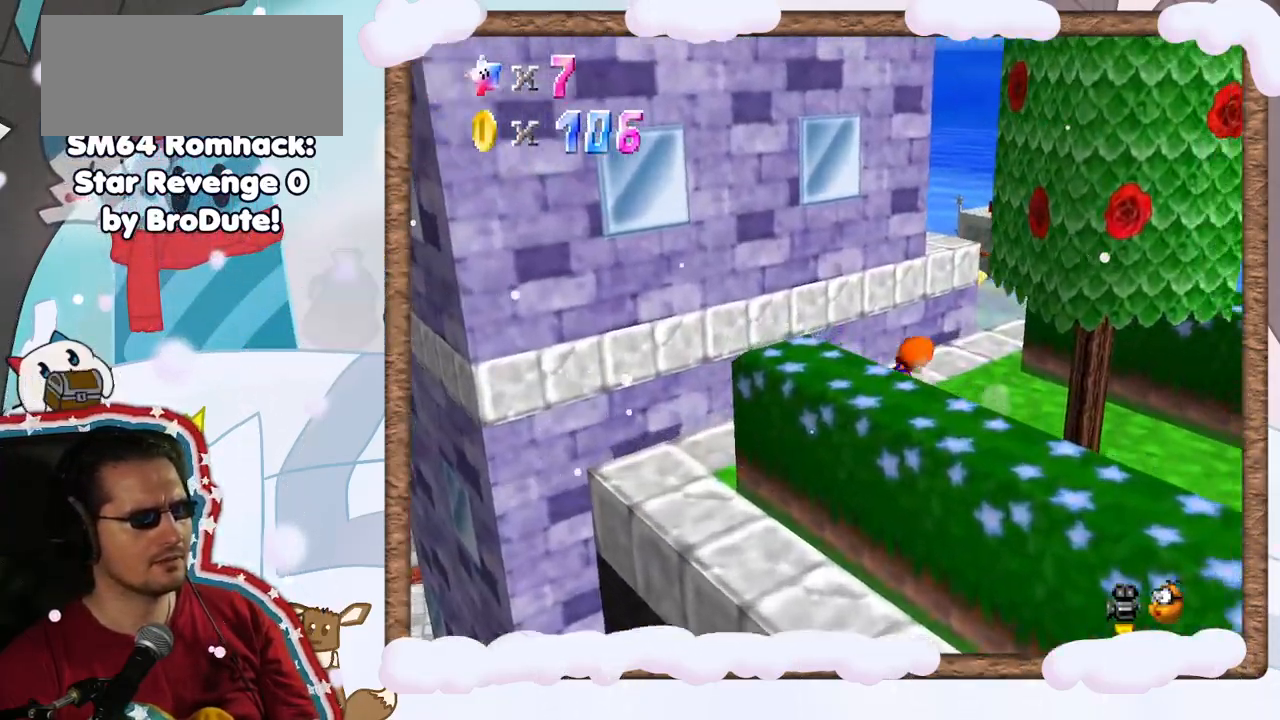
{"dt_ms": 500, "buttons": ["A", "Z"], "left_stick": "up", "events": [[267, "left_stick", "up"], [433, "Z", "down"], [500, "A", "down"]]}
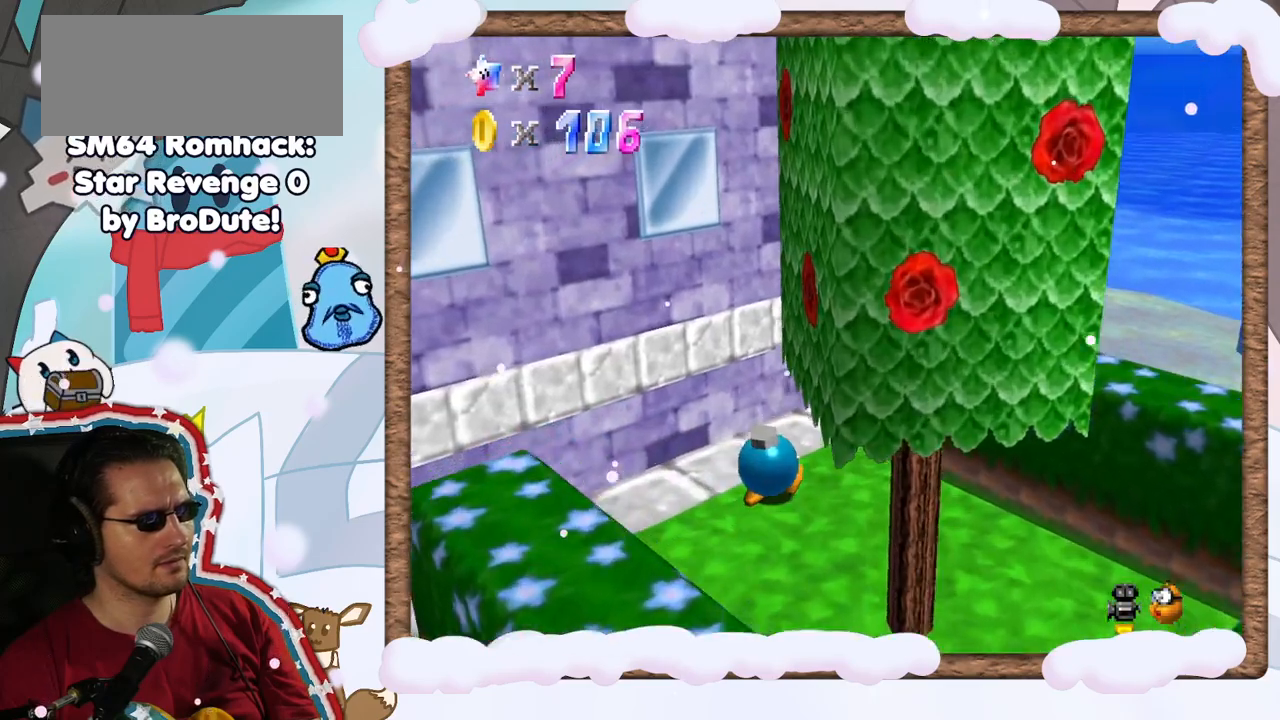
{"dt_ms": 500, "buttons": ["C_RIGHT"], "left_stick": "center", "events": [[133, "Z", "up"], [167, "A", "up"], [200, "left_stick", "left"], [250, "left_stick", "down-left"], [300, "C_RIGHT", "down"], [383, "C_RIGHT", "up"], [483, "C_RIGHT", "down"], [483, "left_stick", "center"]]}